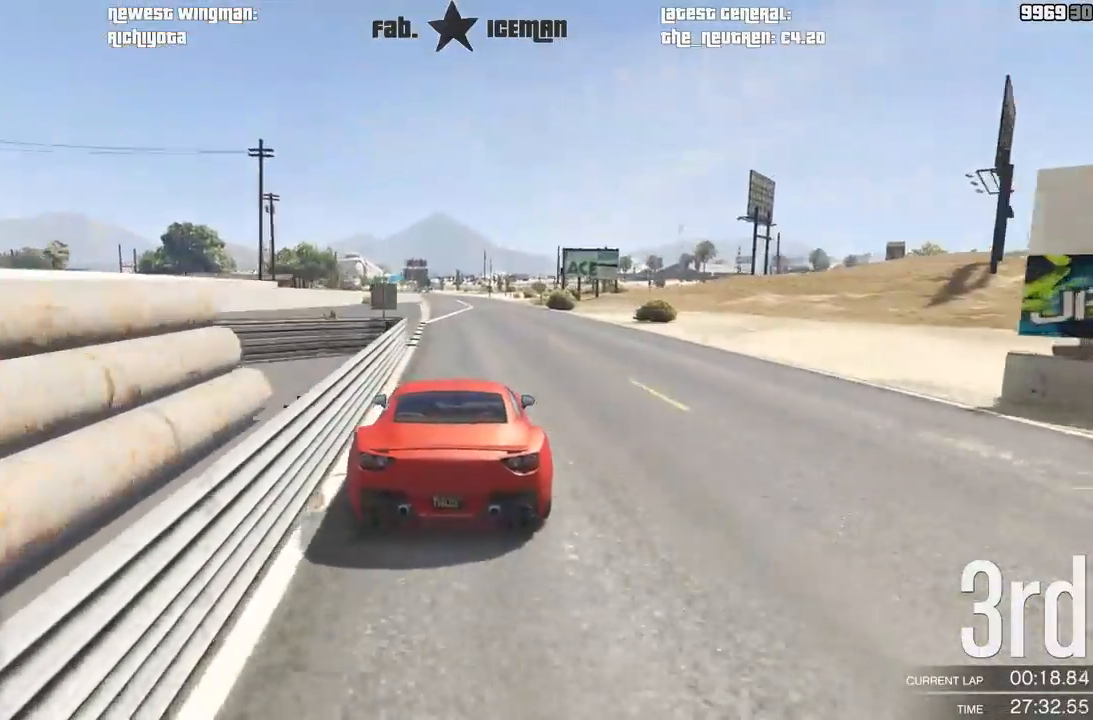
Gameplay with a controller (Xbox layout); each line is a JSON object with the inputs held at the frame after it. "events" lists button and stick changes between this image and that frame as [ms after this image, input, new state], when the widget could be followed in between. Not read: L3.
{"buttons": ["R2"], "left_stick": "center", "right_stick": "center", "events": [[146, "left_stick", "down-left"], [208, "left_stick", "center"], [396, "left_stick", "down-left"], [500, "left_stick", "center"]]}
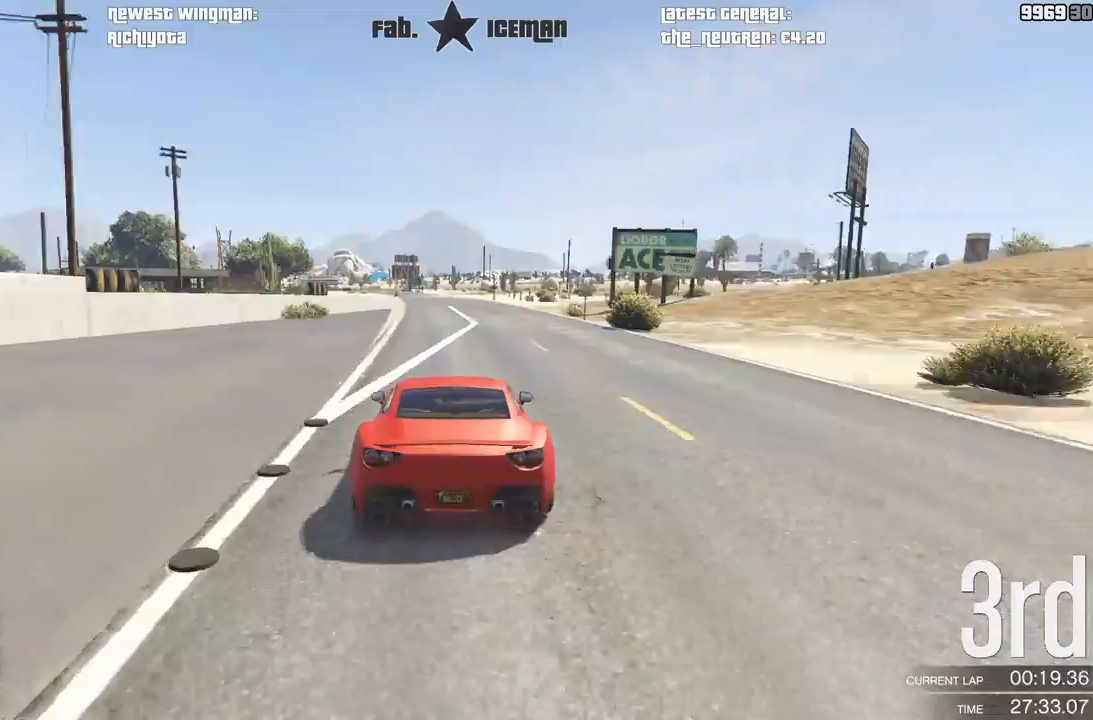
{"buttons": ["R2"], "left_stick": "down-left", "right_stick": "center", "events": [[458, "left_stick", "down-left"]]}
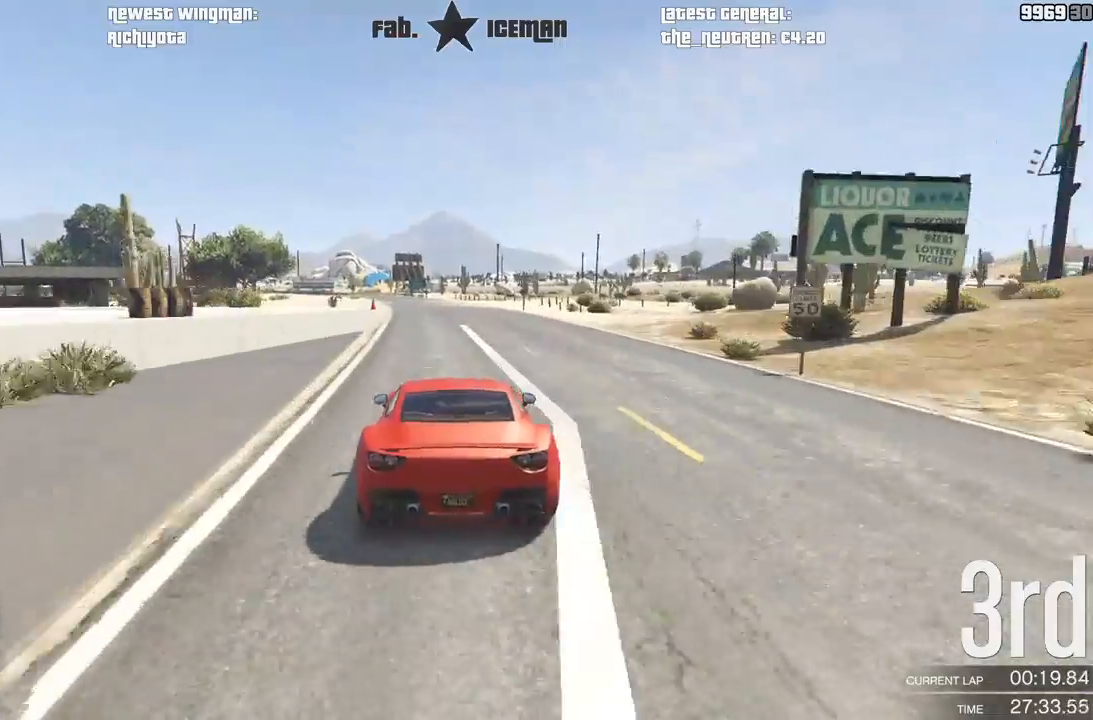
{"buttons": ["R2"], "left_stick": "center", "right_stick": "center", "events": [[62, "left_stick", "center"], [208, "left_stick", "down-left"], [333, "left_stick", "center"]]}
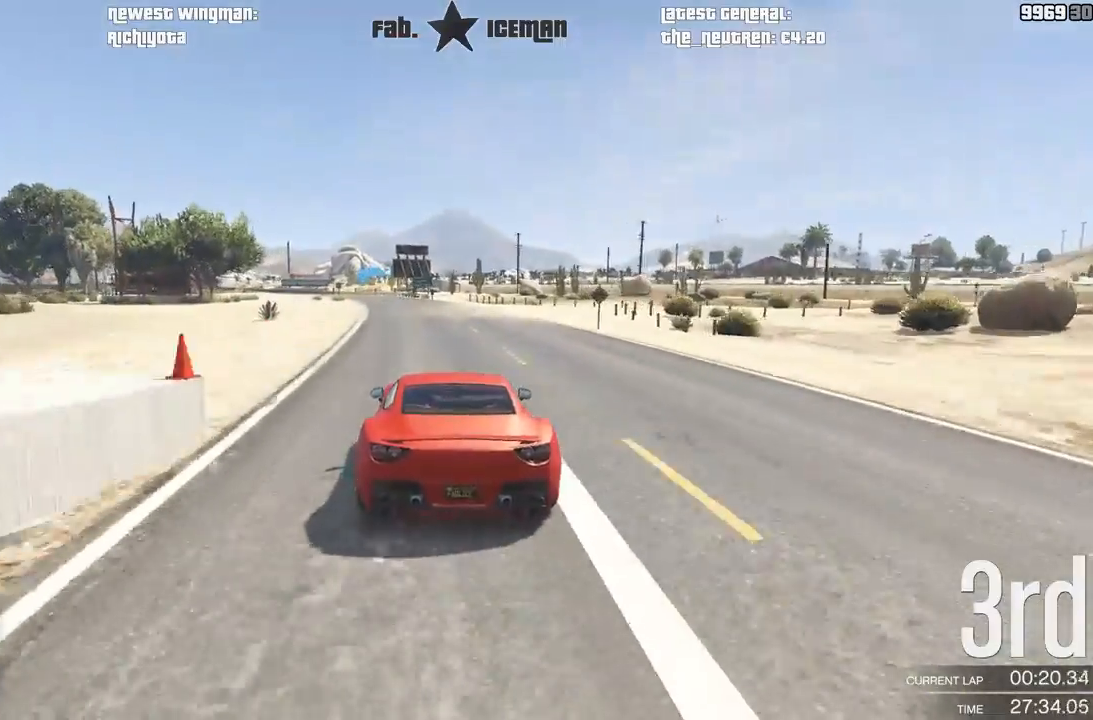
{"buttons": ["R2"], "left_stick": "center", "right_stick": "center", "events": [[42, "left_stick", "down-left"], [167, "left_stick", "center"], [312, "left_stick", "down-left"], [417, "left_stick", "center"]]}
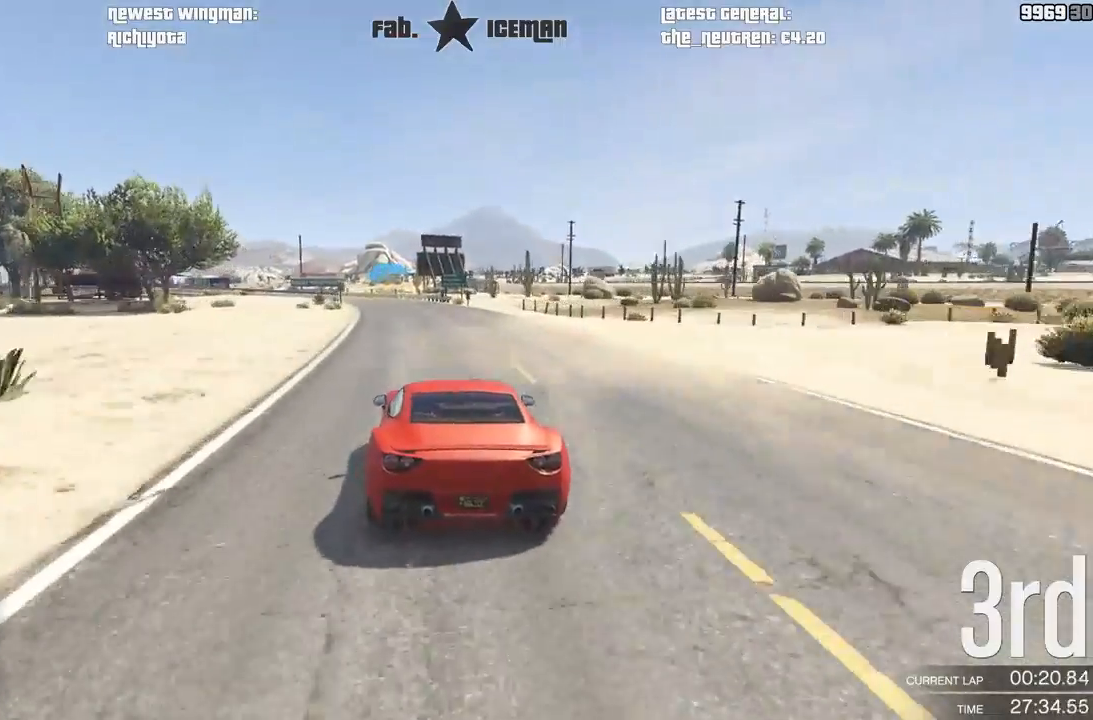
{"buttons": ["R2"], "left_stick": "center", "right_stick": "center", "events": [[21, "left_stick", "down-left"], [188, "left_stick", "center"]]}
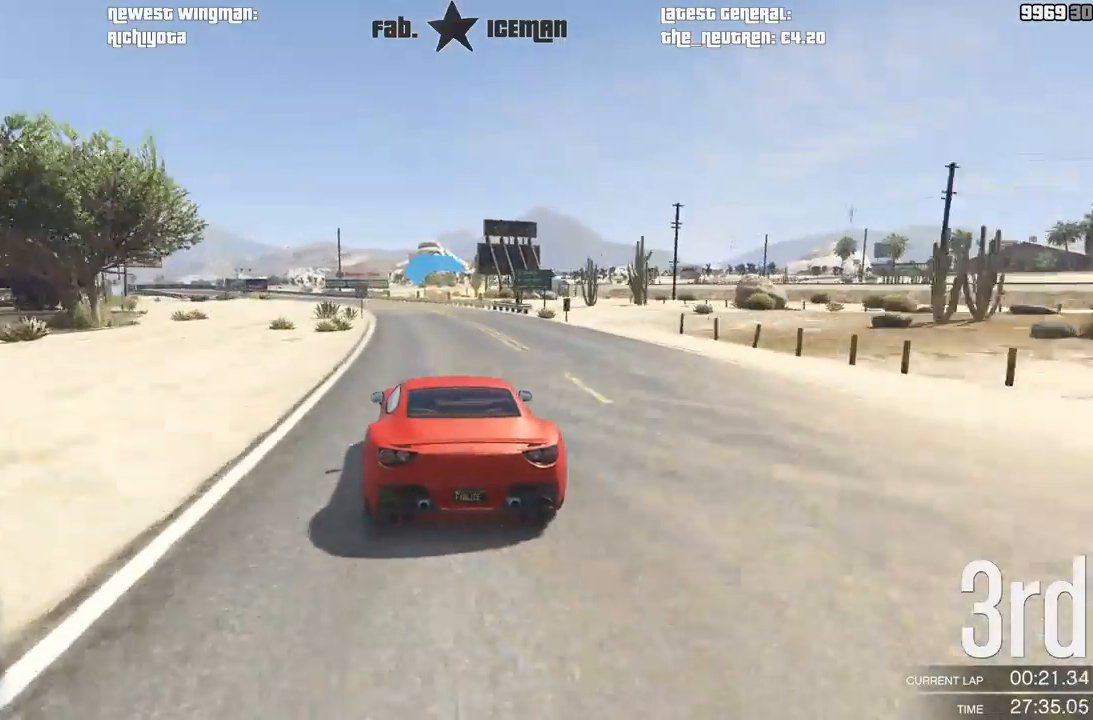
{"buttons": ["R2"], "left_stick": "left", "right_stick": "center", "events": [[42, "left_stick", "down-left"], [188, "left_stick", "center"], [250, "left_stick", "down-left"], [375, "left_stick", "center"], [500, "left_stick", "left"]]}
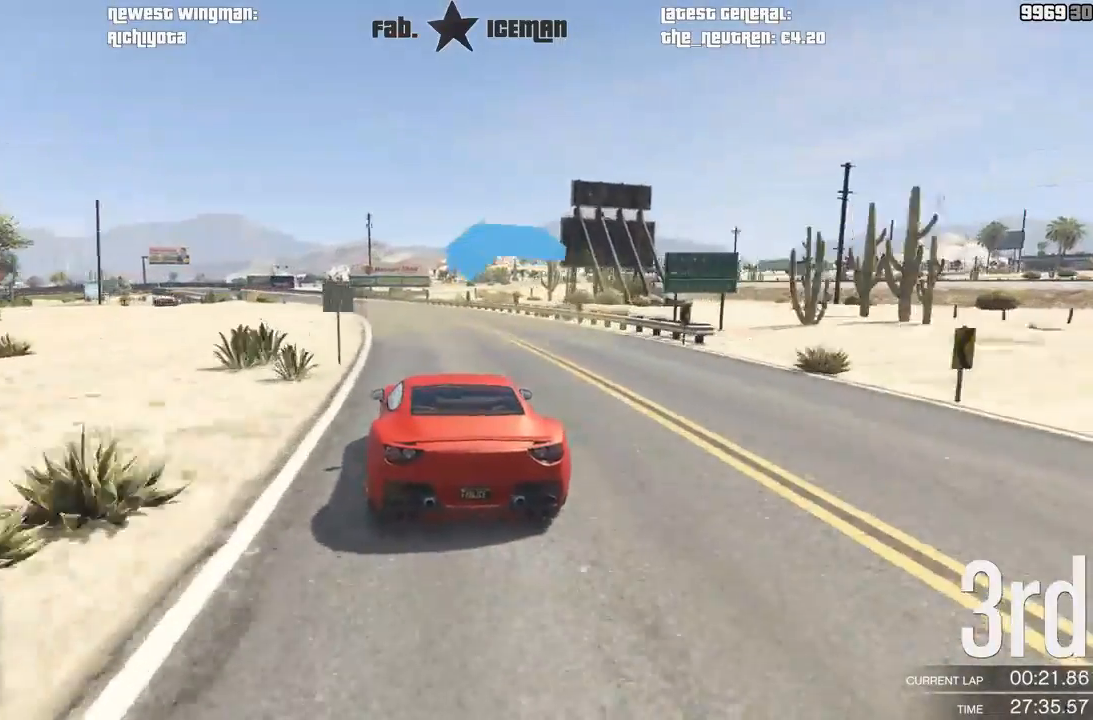
{"buttons": ["R2"], "left_stick": "down-left", "right_stick": "center", "events": [[104, "left_stick", "center"], [229, "left_stick", "down-left"], [375, "left_stick", "center"], [438, "left_stick", "down-left"]]}
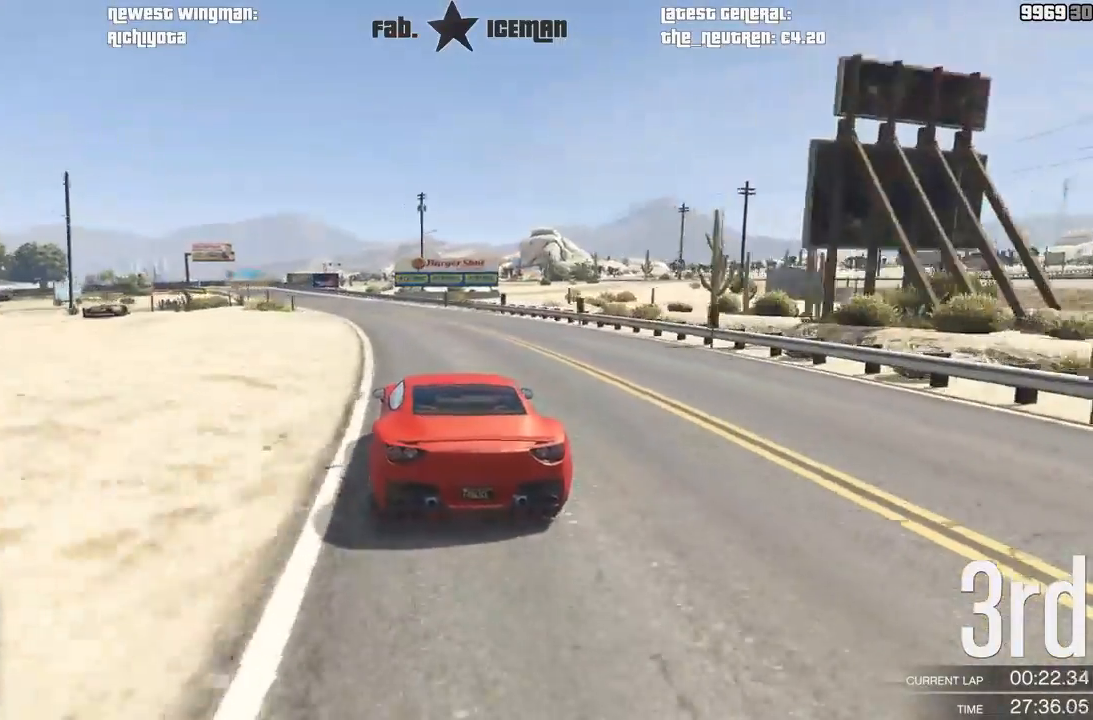
{"buttons": ["R2", "R3"], "left_stick": "down-left", "right_stick": "center", "events": [[62, "left_stick", "center"], [167, "left_stick", "down-left"], [312, "left_stick", "center"], [396, "R3", "down"], [396, "left_stick", "down-left"]]}
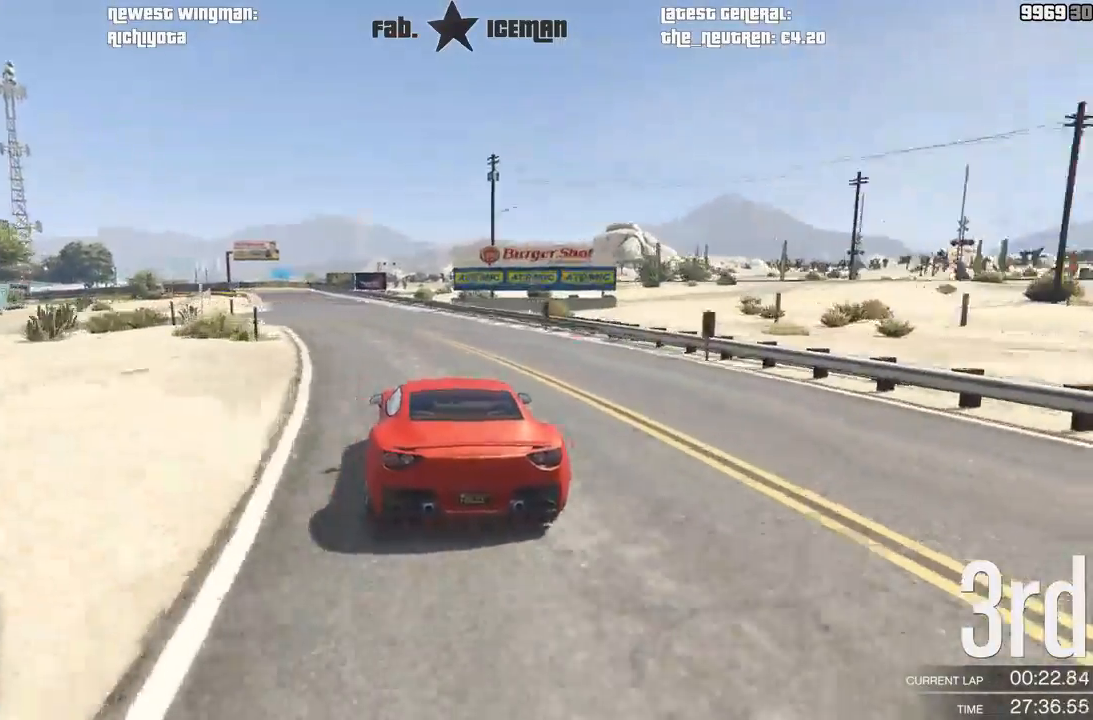
{"buttons": ["R2"], "left_stick": "center", "right_stick": "center", "events": [[42, "left_stick", "center"], [167, "left_stick", "down-left"], [229, "R3", "up"], [292, "left_stick", "center"], [396, "left_stick", "down-left"], [500, "left_stick", "center"]]}
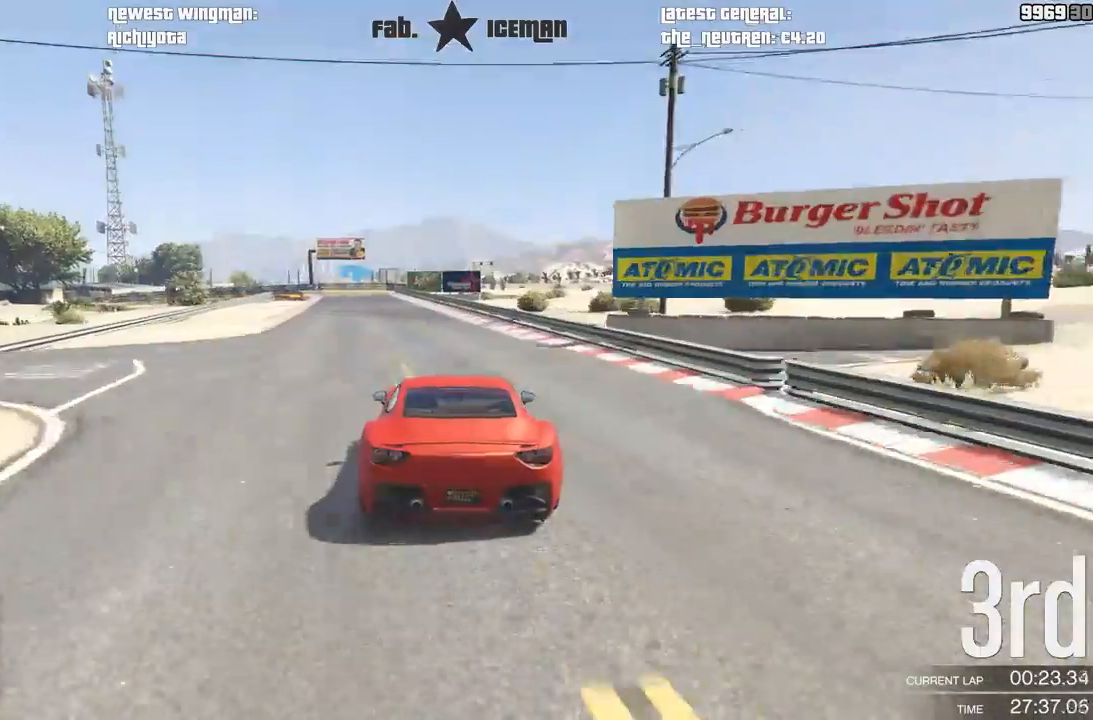
{"buttons": ["R2"], "left_stick": "center", "right_stick": "center", "events": [[146, "left_stick", "down-left"], [250, "left_stick", "center"]]}
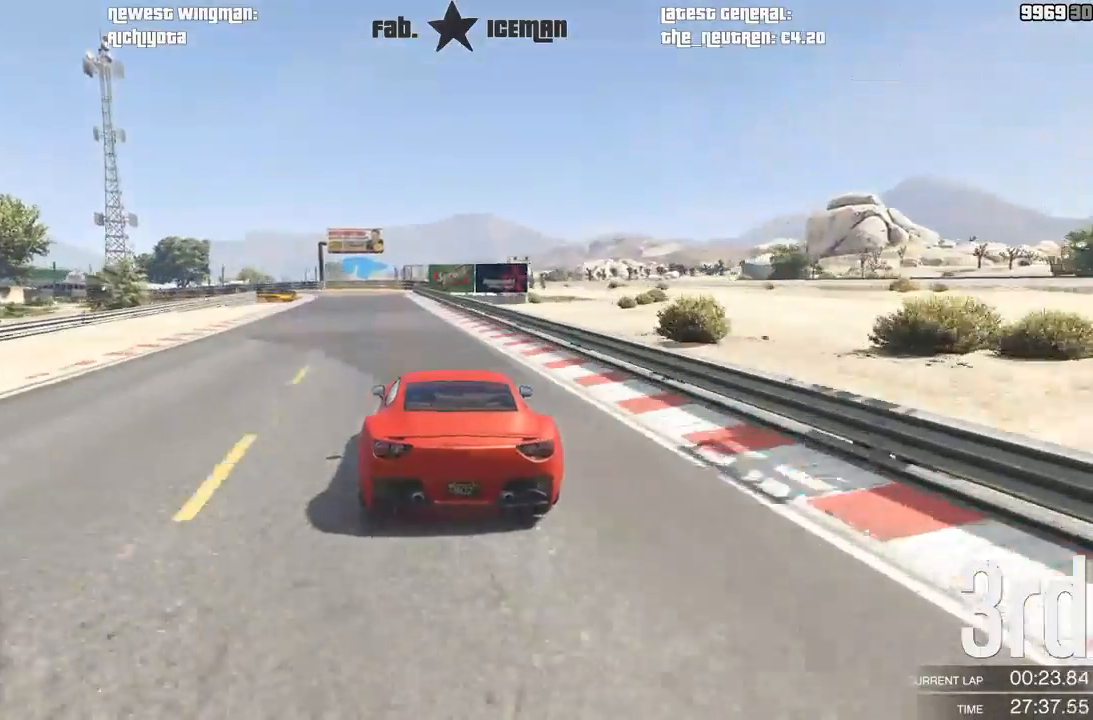
{"buttons": ["R2"], "left_stick": "center", "right_stick": "center", "events": [[312, "left_stick", "down-left"], [458, "left_stick", "center"]]}
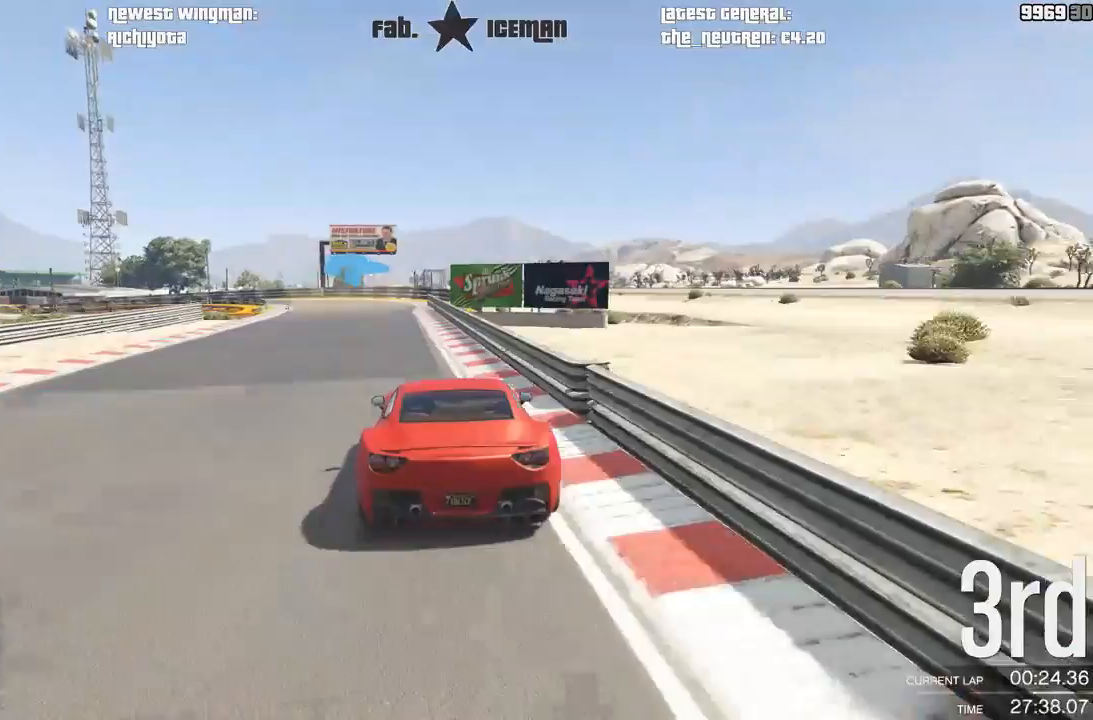
{"buttons": ["R2"], "left_stick": "down-left", "right_stick": "center", "events": [[125, "left_stick", "down-left"], [250, "left_stick", "center"], [396, "left_stick", "down-left"]]}
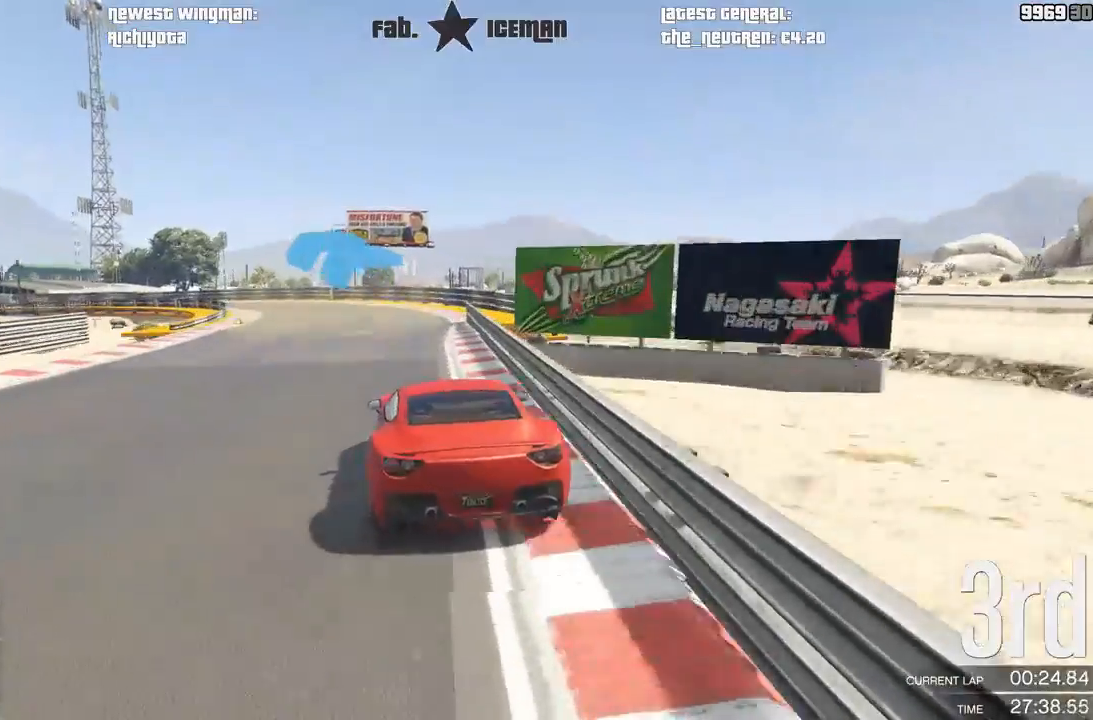
{"buttons": ["R2"], "left_stick": "down-left", "right_stick": "center", "events": [[83, "left_stick", "center"], [146, "left_stick", "down-left"], [333, "left_stick", "center"], [396, "left_stick", "down-left"]]}
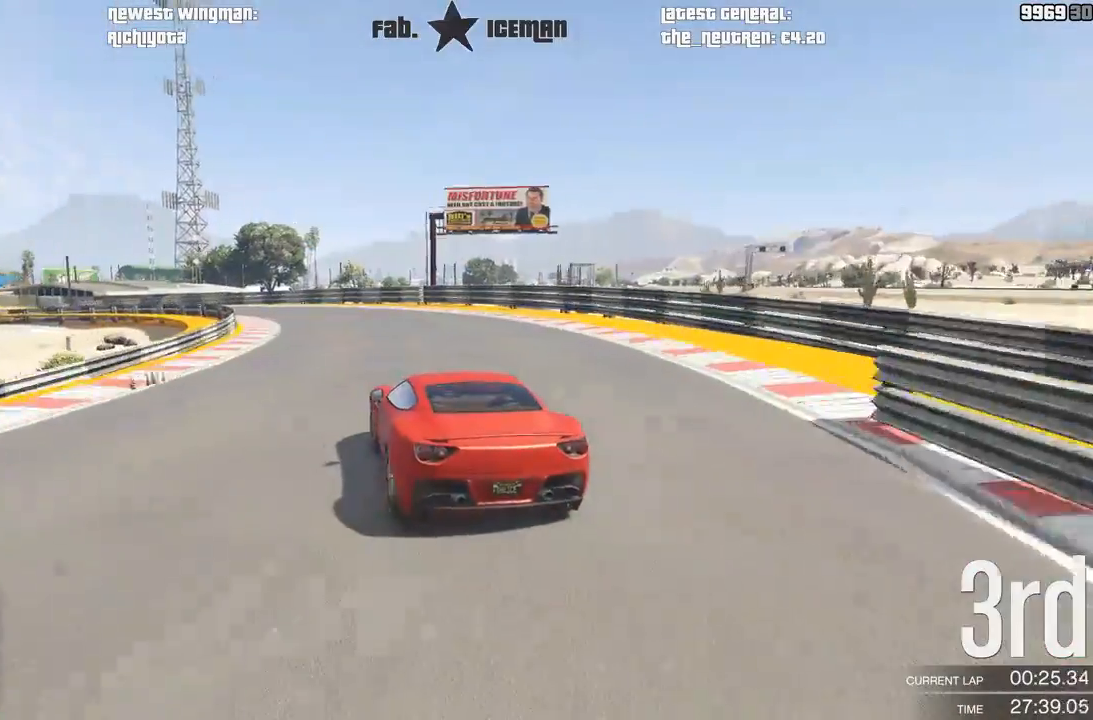
{"buttons": ["R2"], "left_stick": "down-left", "right_stick": "center", "events": [[104, "left_stick", "center"], [167, "left_stick", "down-left"]]}
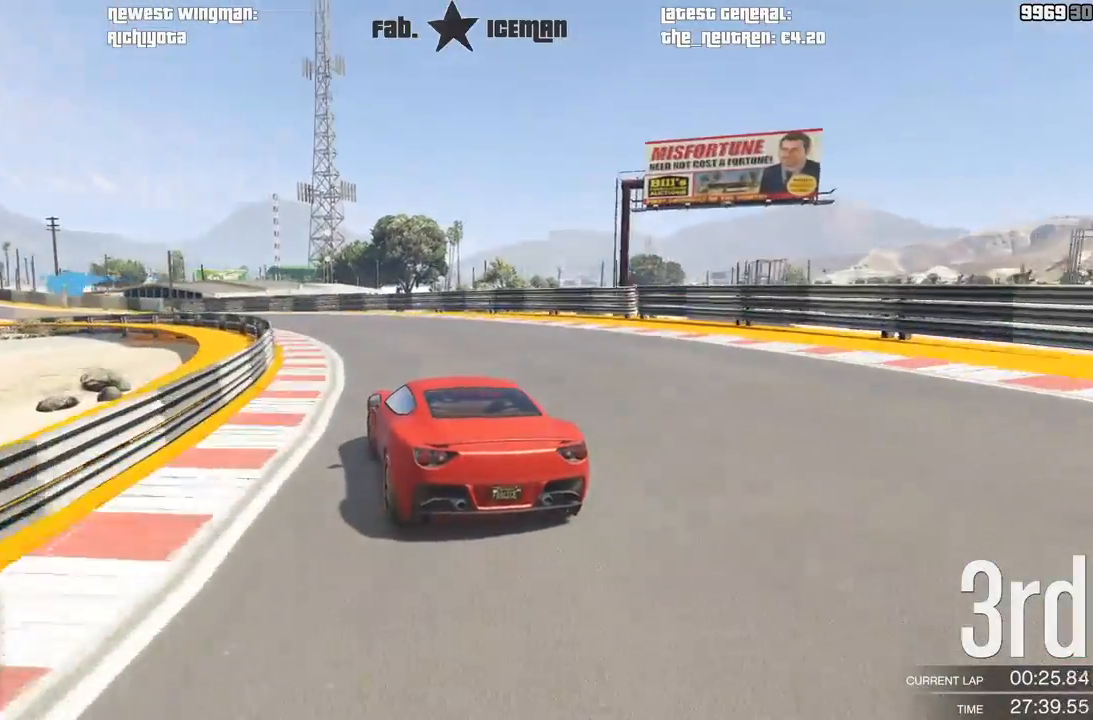
{"buttons": ["R2"], "left_stick": "down-left", "right_stick": "center", "events": [[354, "left_stick", "center"], [479, "left_stick", "down-left"]]}
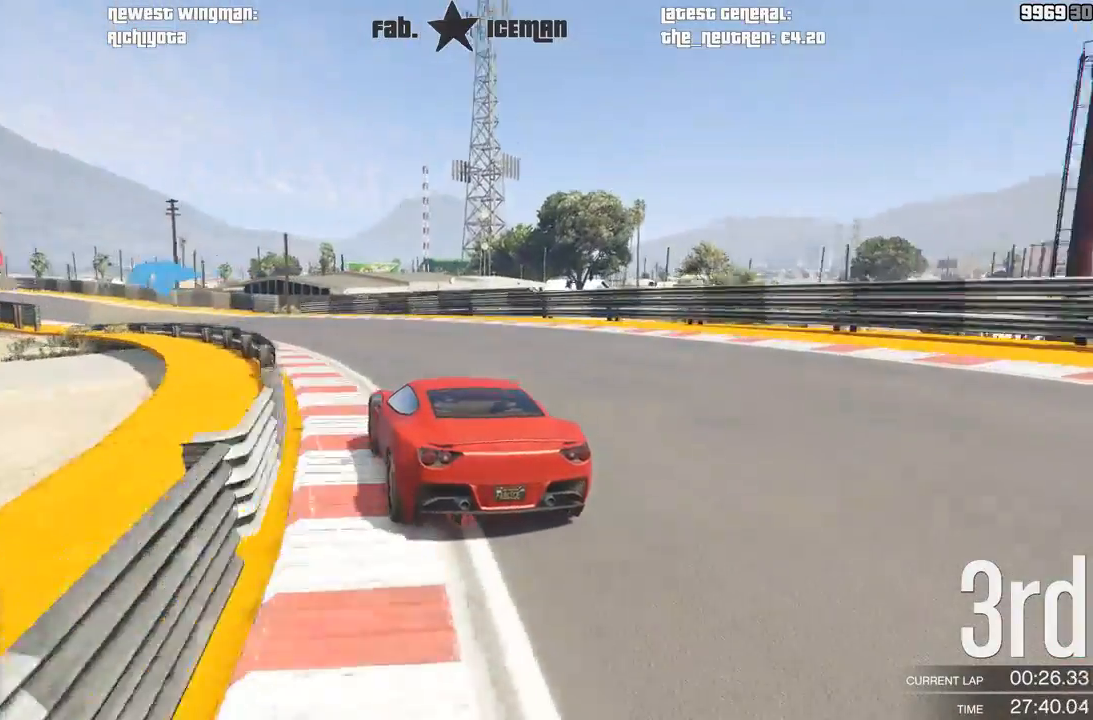
{"buttons": ["R2"], "left_stick": "down-left", "right_stick": "center", "events": []}
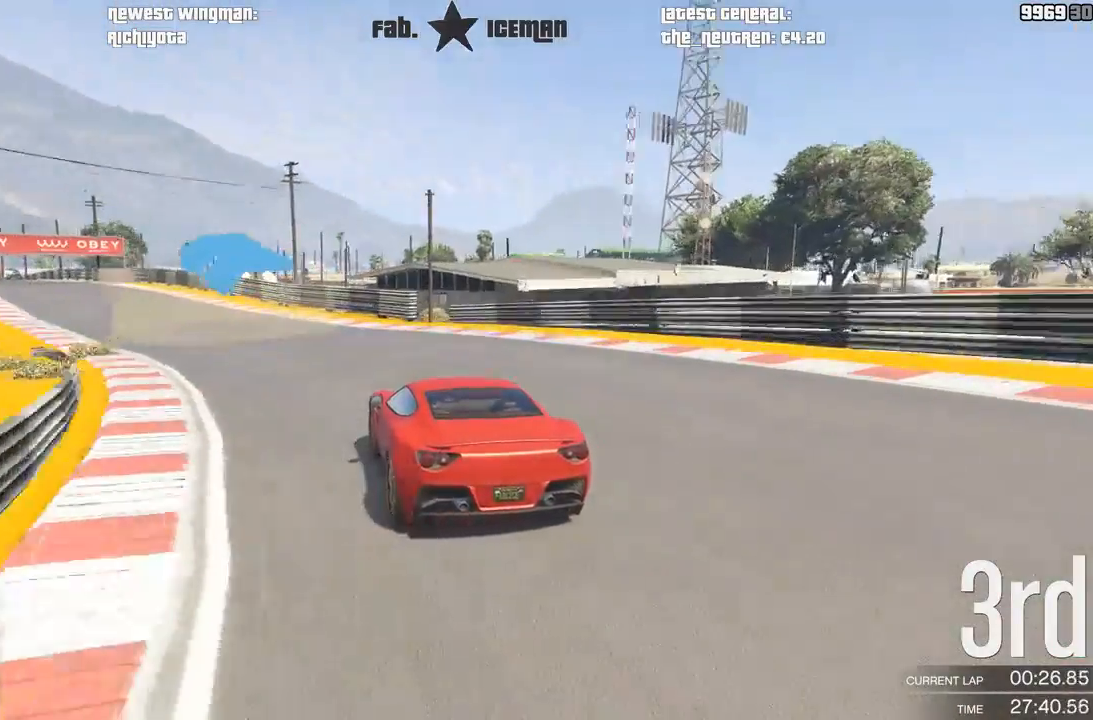
{"buttons": ["R2"], "left_stick": "down-left", "right_stick": "center", "events": []}
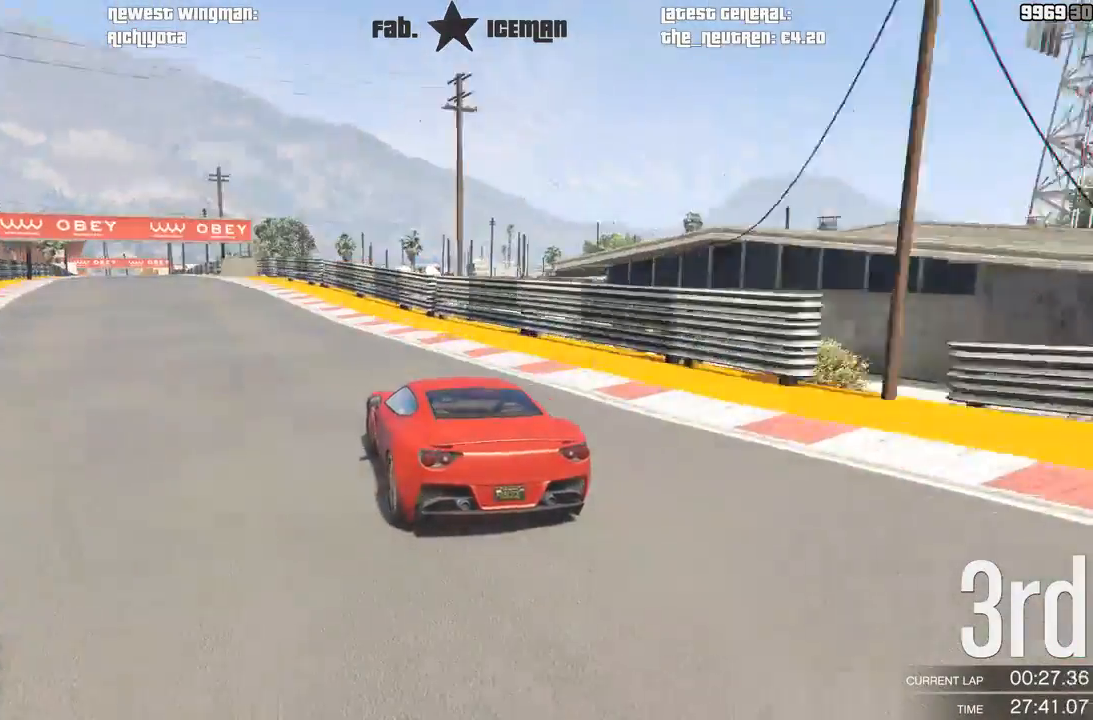
{"buttons": ["R2"], "left_stick": "down-left", "right_stick": "center", "events": [[250, "left_stick", "center"], [417, "left_stick", "down-left"]]}
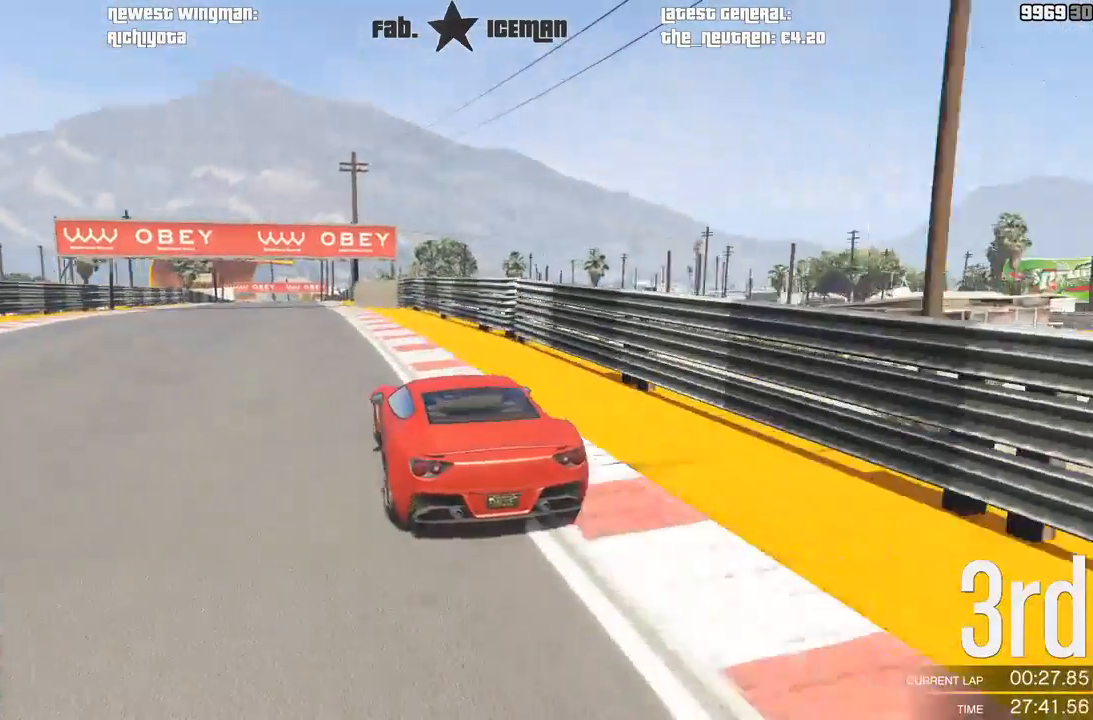
{"buttons": ["R2"], "left_stick": "down-left", "right_stick": "center", "events": [[42, "left_stick", "center"], [438, "left_stick", "down-left"]]}
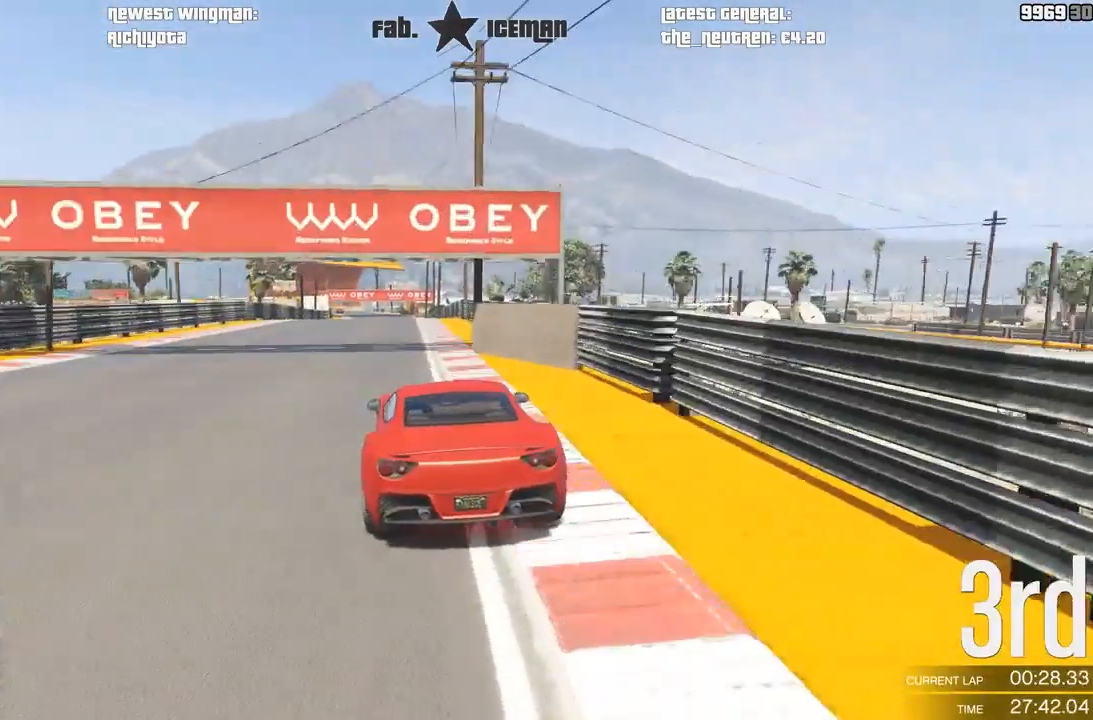
{"buttons": ["R2"], "left_stick": "center", "right_stick": "center", "events": [[83, "left_stick", "center"]]}
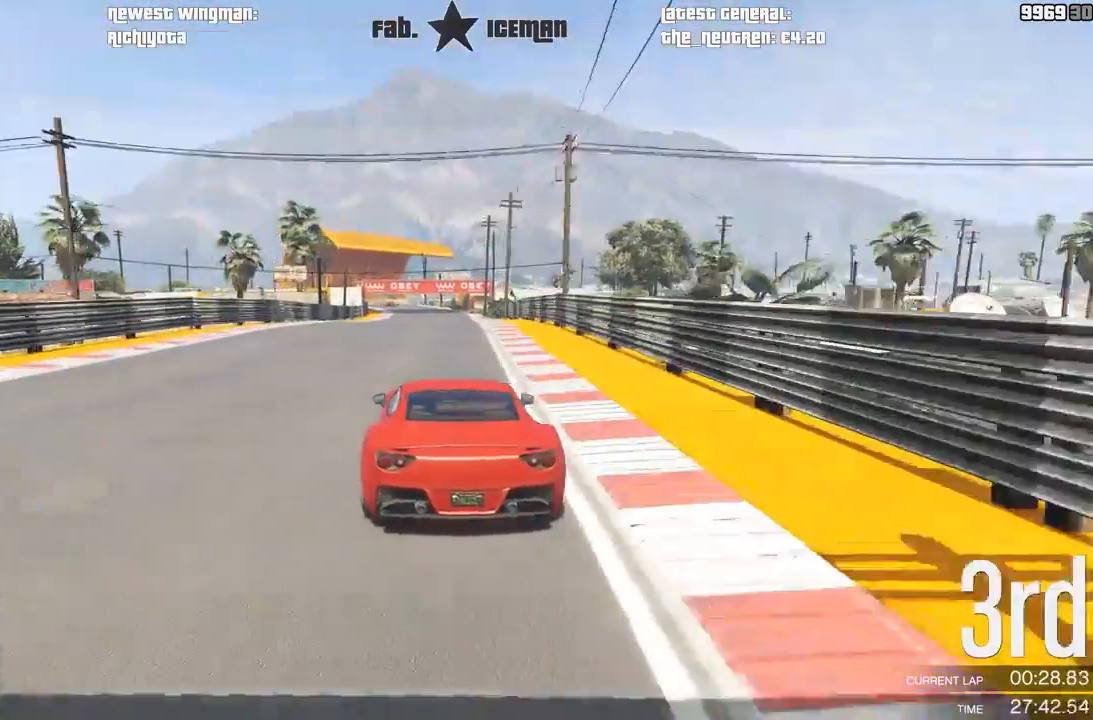
{"buttons": ["R2"], "left_stick": "center", "right_stick": "center", "events": [[21, "left_stick", "down-left"], [167, "left_stick", "center"]]}
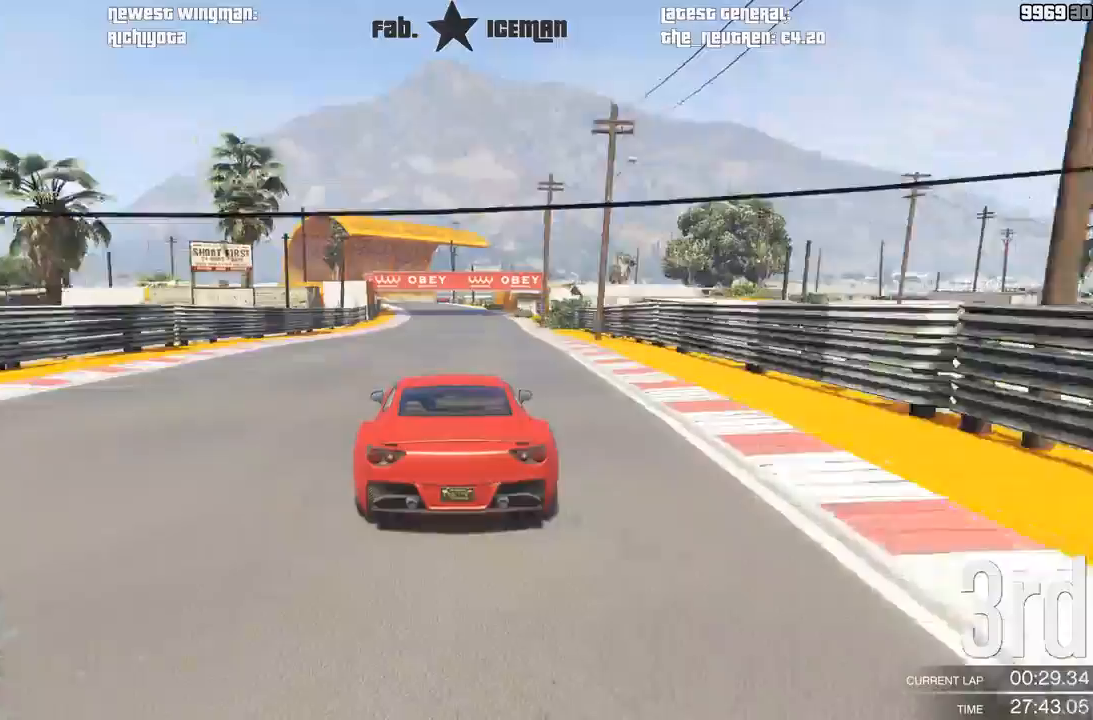
{"buttons": ["R2"], "left_stick": "center", "right_stick": "center", "events": [[271, "left_stick", "down-left"], [396, "left_stick", "center"]]}
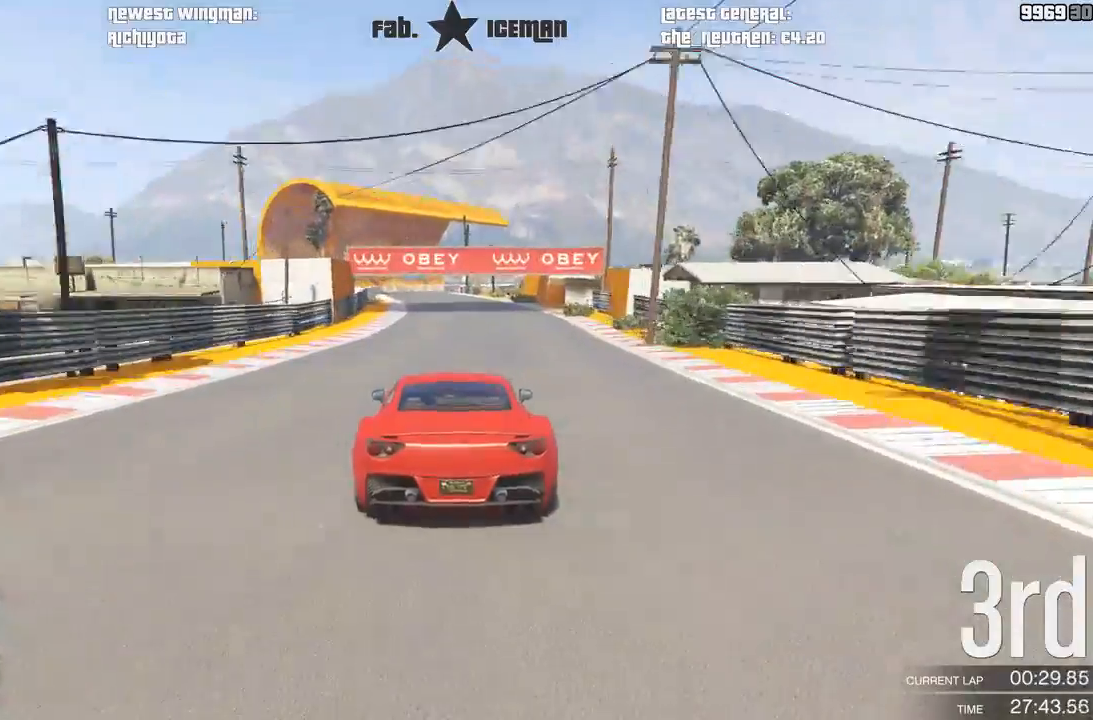
{"buttons": ["R2"], "left_stick": "down-left", "right_stick": "center", "events": [[21, "left_stick", "down-left"], [167, "left_stick", "center"], [417, "left_stick", "down-left"]]}
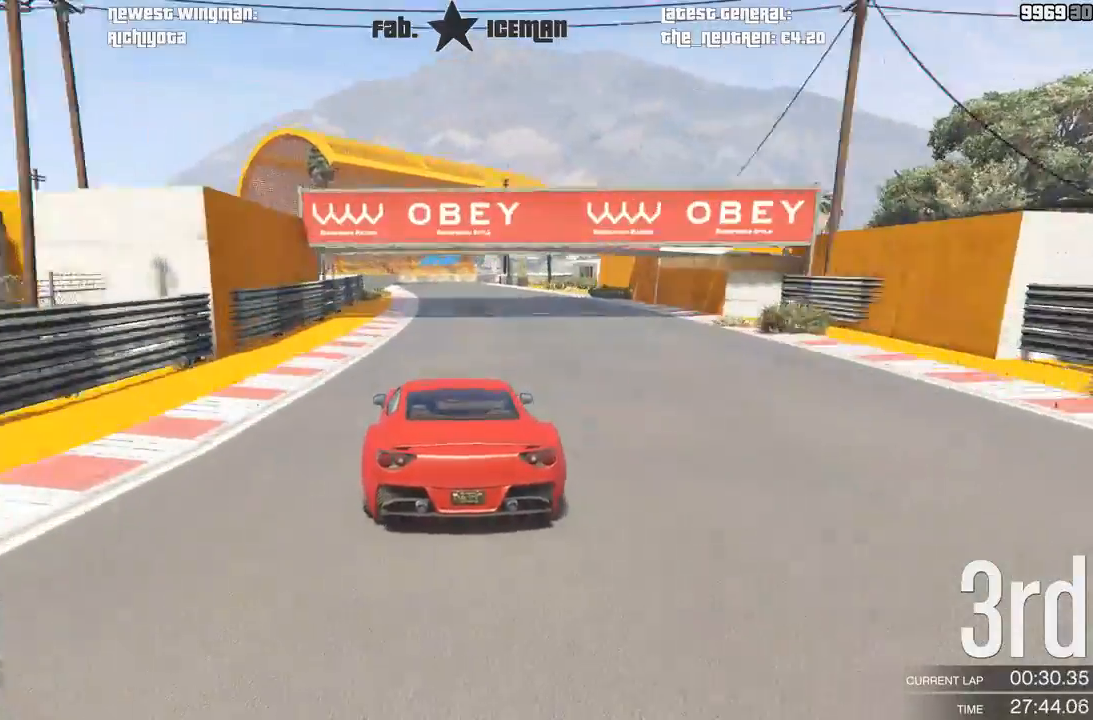
{"buttons": ["L2"], "left_stick": "center", "right_stick": "center", "events": [[62, "left_stick", "center"], [354, "L2", "down"], [417, "R2", "up"]]}
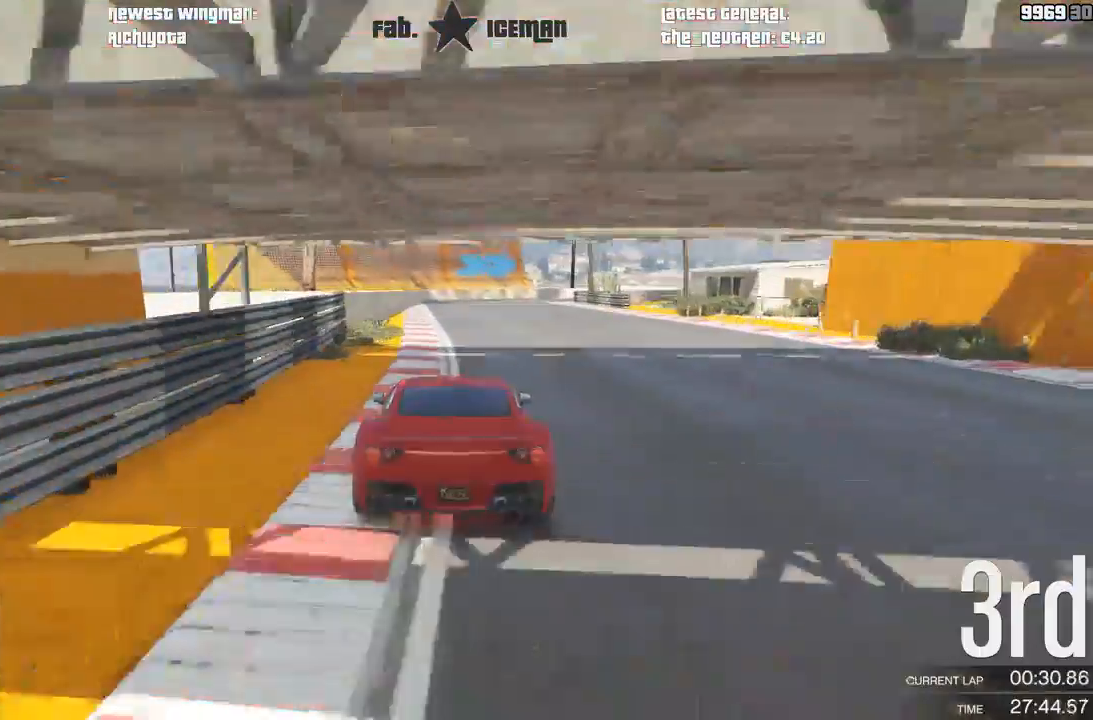
{"buttons": ["L2"], "left_stick": "right", "right_stick": "center", "events": [[500, "left_stick", "right"]]}
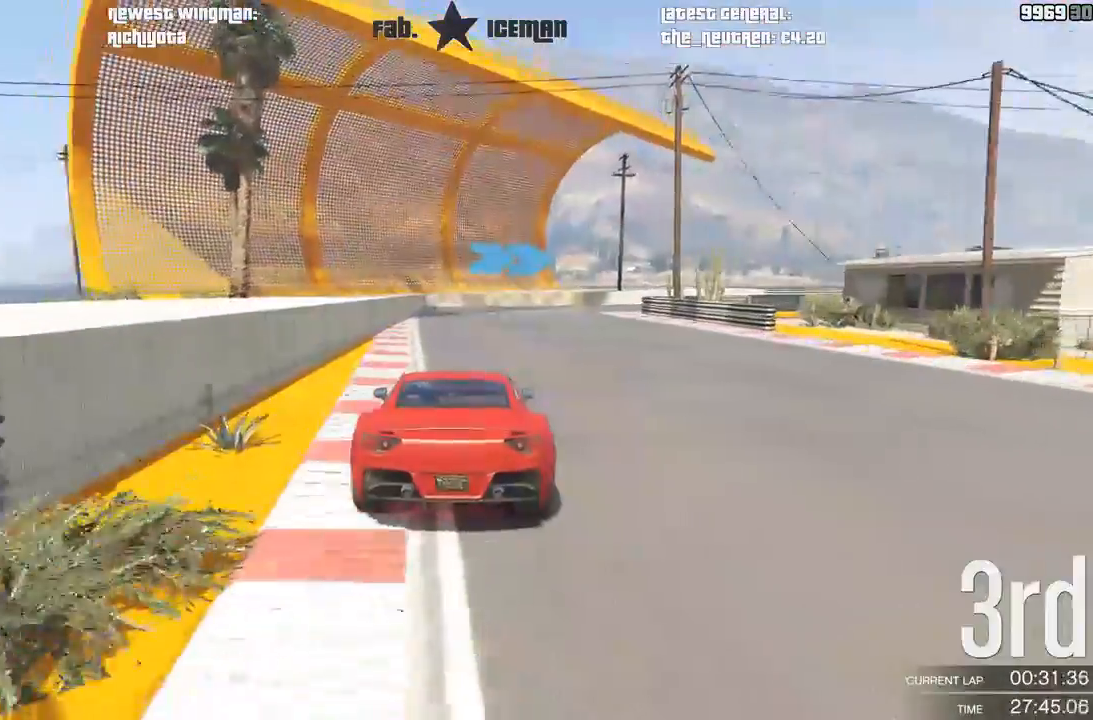
{"buttons": [], "left_stick": "right", "right_stick": "center", "events": [[104, "L2", "up"], [167, "left_stick", "center"], [271, "left_stick", "right"], [417, "R2", "down"], [438, "left_stick", "center"], [500, "R2", "up"], [500, "left_stick", "right"]]}
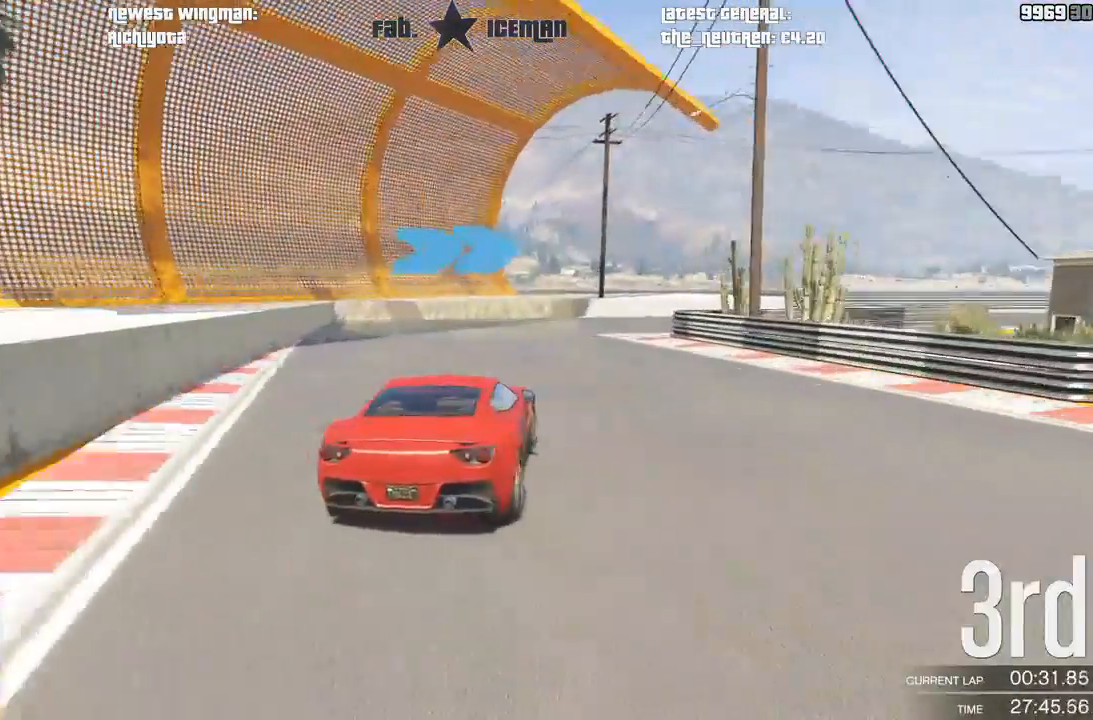
{"buttons": ["R2"], "left_stick": "right", "right_stick": "center", "events": [[167, "left_stick", "center"], [271, "left_stick", "right"], [333, "R2", "down"]]}
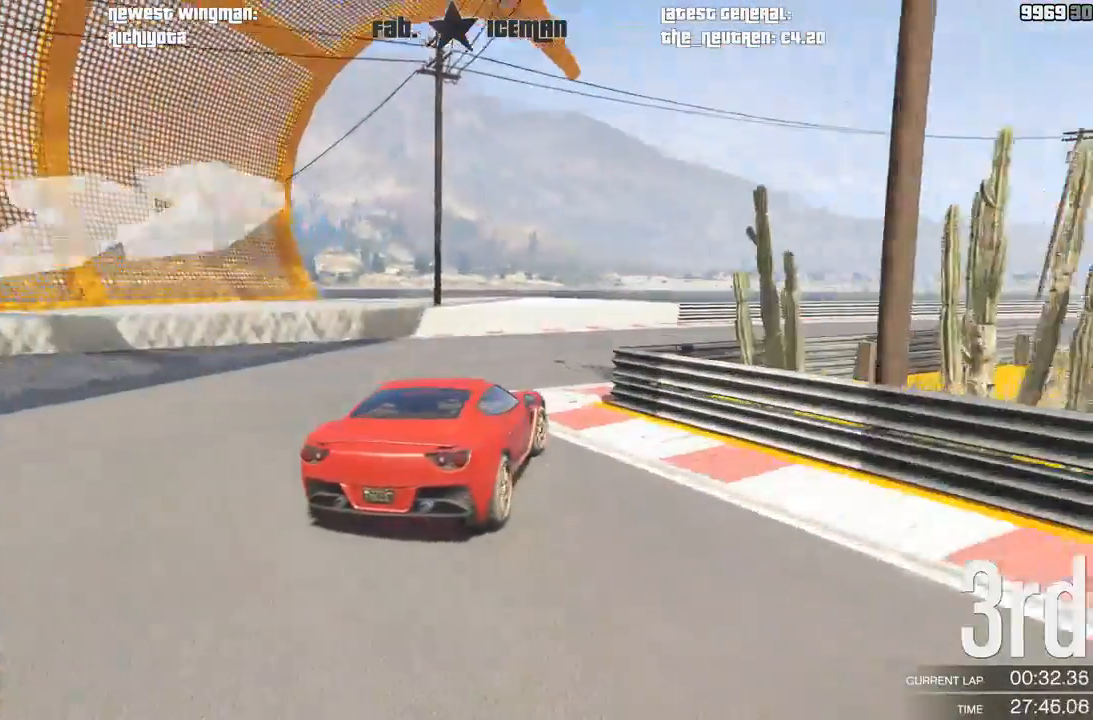
{"buttons": ["R2"], "left_stick": "right", "right_stick": "center", "events": [[271, "left_stick", "center"], [396, "left_stick", "right"]]}
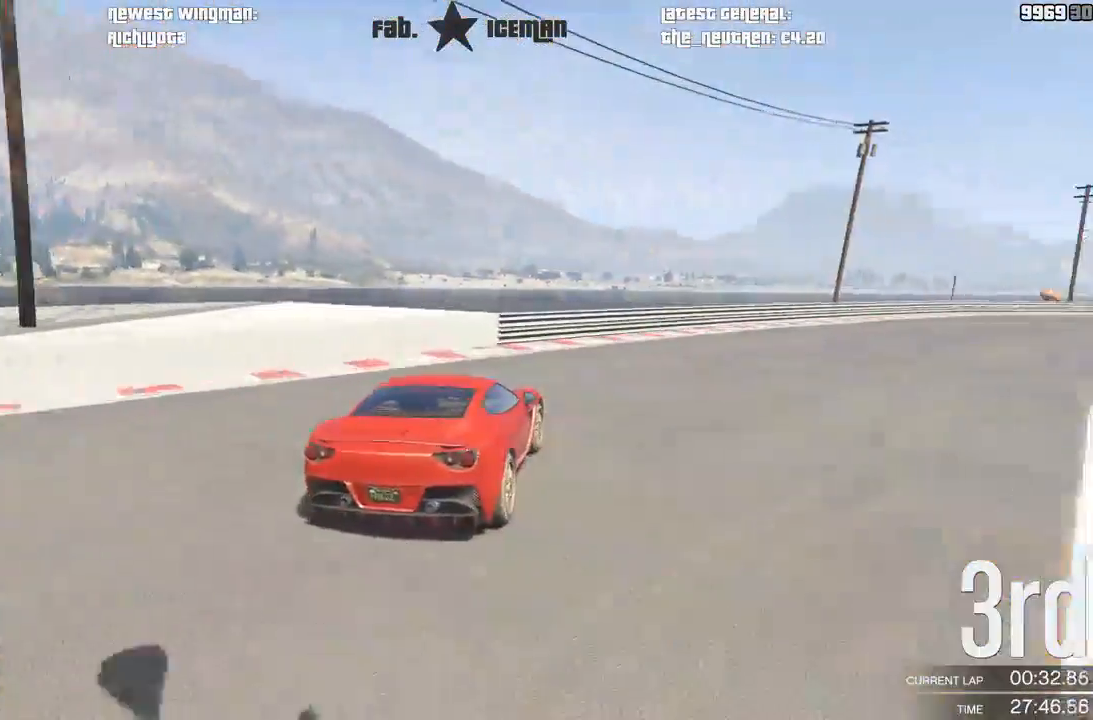
{"buttons": ["R2"], "left_stick": "right", "right_stick": "center", "events": []}